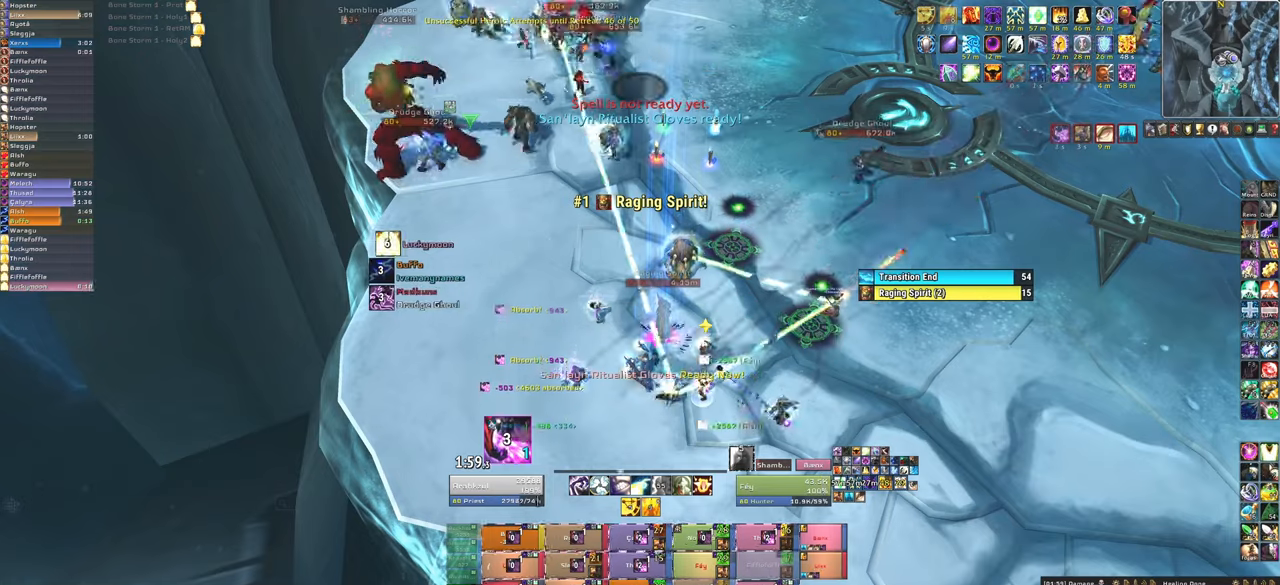
Gameplay with keyboard and mouse; each line is a JSON object with the keys and mouse buttons held at the frame after it. "events" lists presses ("down") and releases ("up") of "1", "2", "3", "4", "5", "a", "alt", "b", "c", "ctrl", "d", "e", "f", "g", "q", "r", "s", "shift", "space", "t", "tab", "tilde", "v", "w", "x", "z", "mouse_left", "mouse_wheel", "mouse_right", "mouse_mb4" and "mouse_mb5" between this image and that frame as [ms after this image, input, new state], when the widget could be followed in between. "mouse_left", "mouse_wheel", "mouse_right", "mouse_mb4", "mouse_mb5" = the "left", "wheel", "right", "mb4", "mb5" buttons of the "mouse" list. No other keys are recorded. "wheel" means that the mouse wheel is clicked or scrolled. Mouse movement is not recorded.
{"keys": ["f"], "mouse": [], "events": [[401, "f", "down"]]}
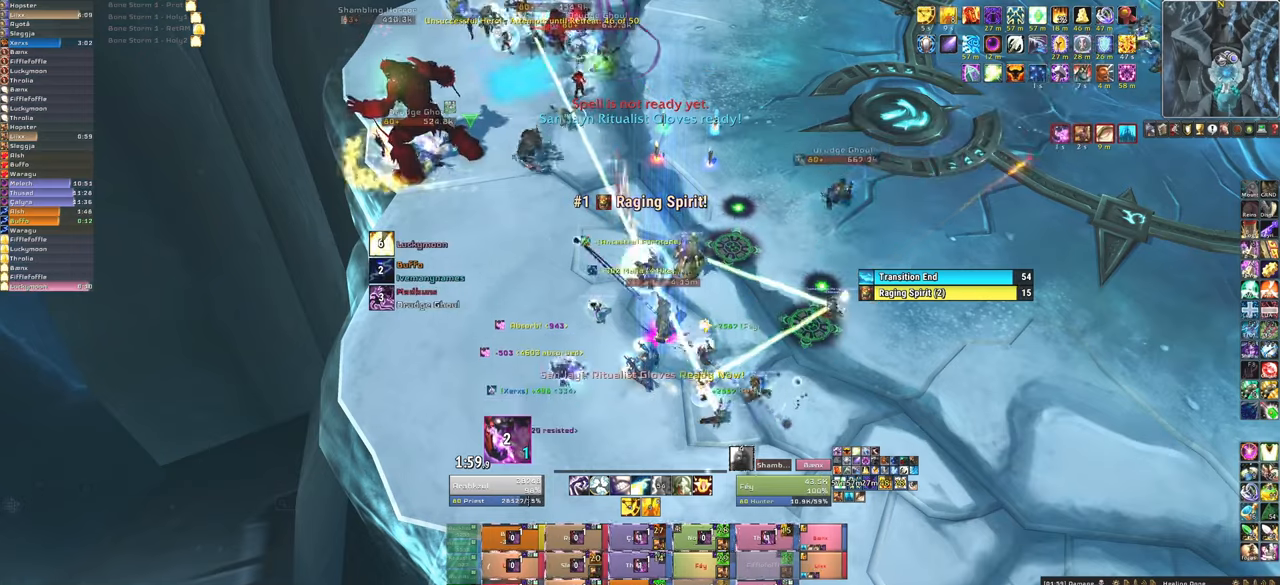
{"keys": [], "mouse": [], "events": [[67, "f", "up"], [100, "f", "down"], [234, "f", "up"]]}
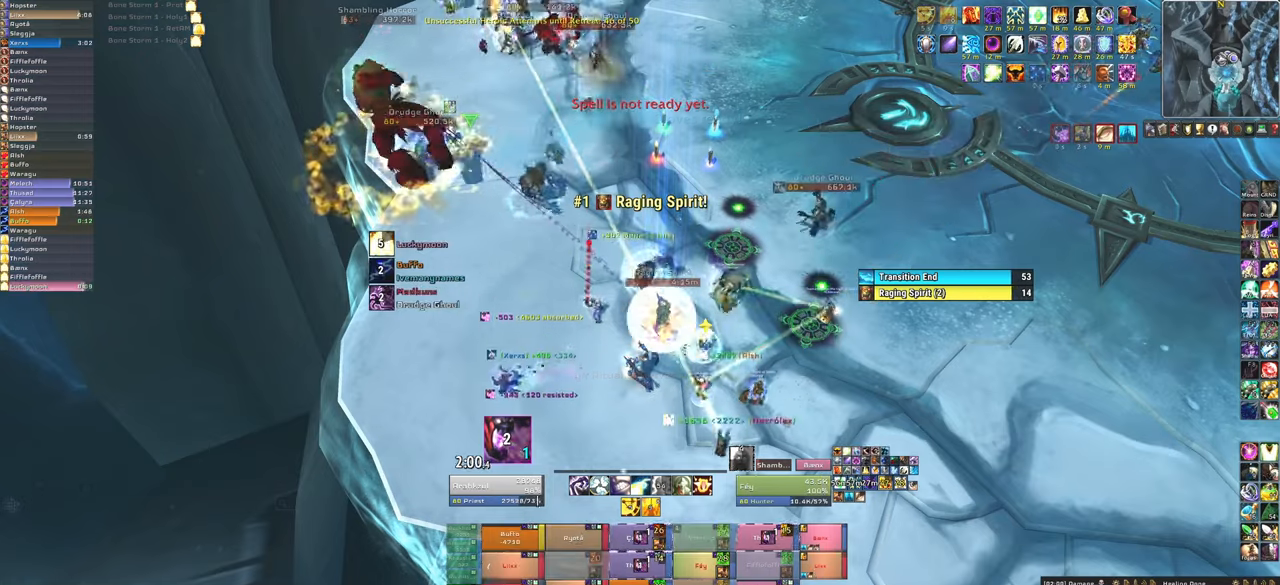
{"keys": [], "mouse": [], "events": [[167, "f", "down"], [234, "f", "up"], [334, "f", "down"], [468, "f", "up"]]}
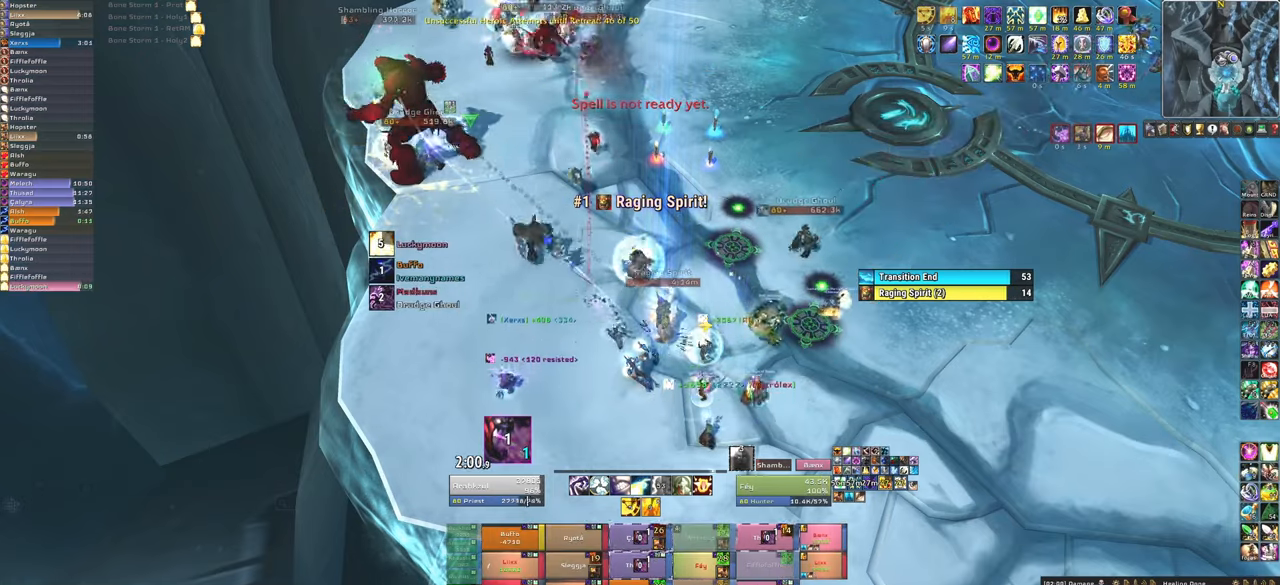
{"keys": [], "mouse": [], "events": [[33, "f", "down"], [167, "f", "up"], [267, "f", "down"], [400, "f", "up"]]}
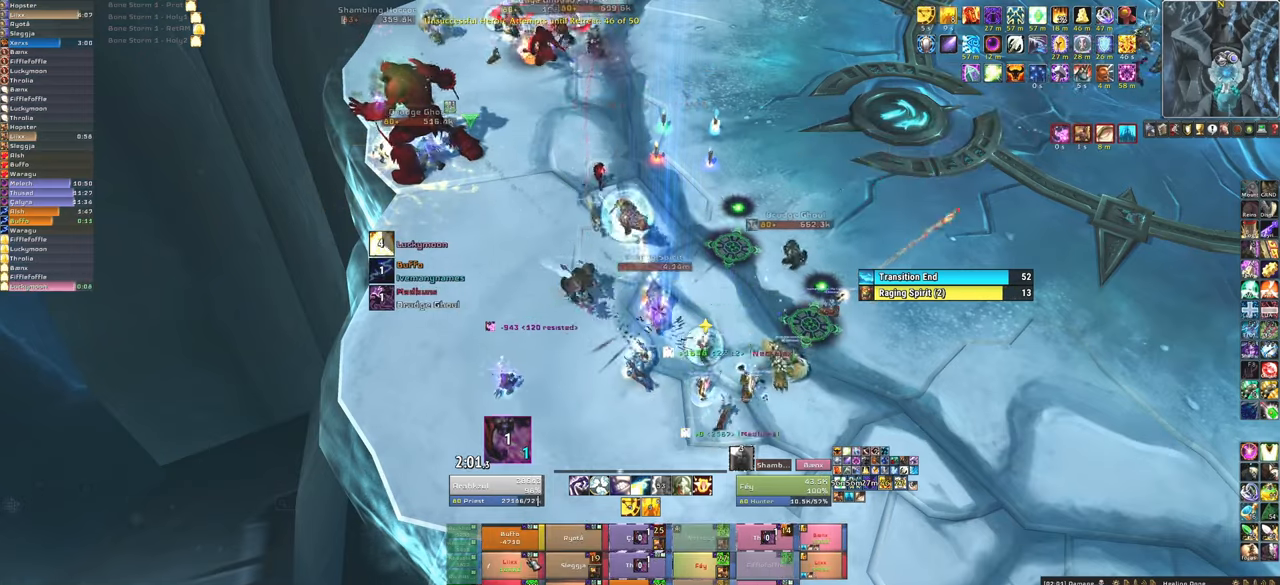
{"keys": ["f"], "mouse": [], "events": [[267, "f", "down"], [434, "f", "up"], [468, "f", "down"]]}
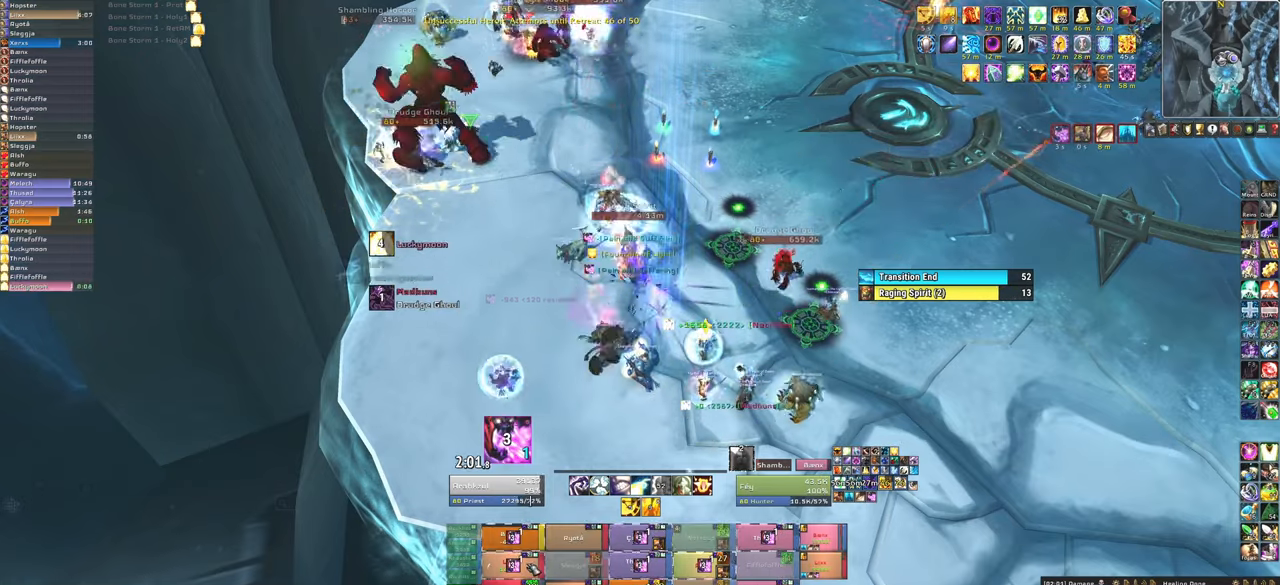
{"keys": [], "mouse": [], "events": [[100, "f", "up"], [200, "f", "down"], [334, "f", "up"]]}
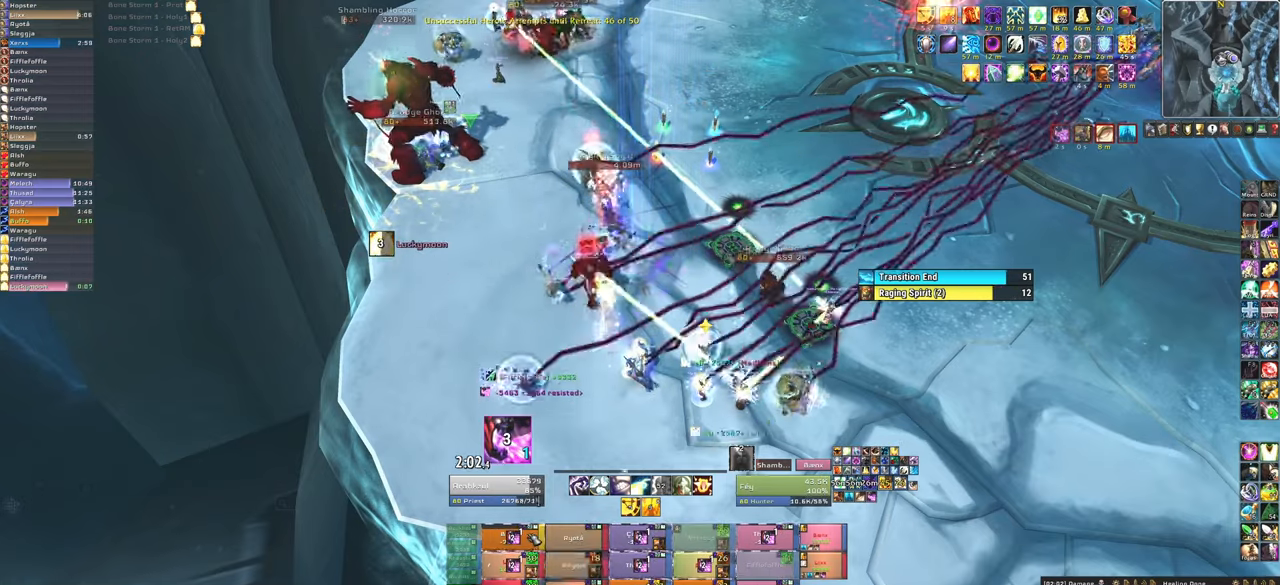
{"keys": [], "mouse": [], "events": [[134, "f", "down"], [267, "f", "up"], [301, "f", "down"], [468, "f", "up"]]}
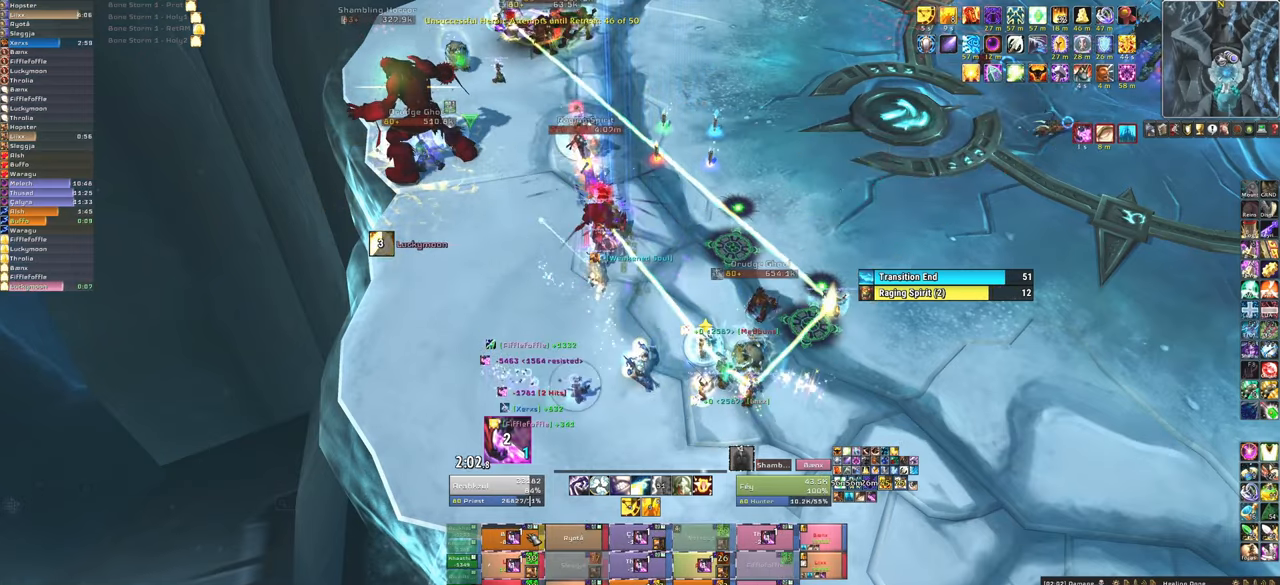
{"keys": [], "mouse": [], "events": [[33, "f", "down"], [133, "f", "up"], [234, "f", "down"], [367, "f", "up"]]}
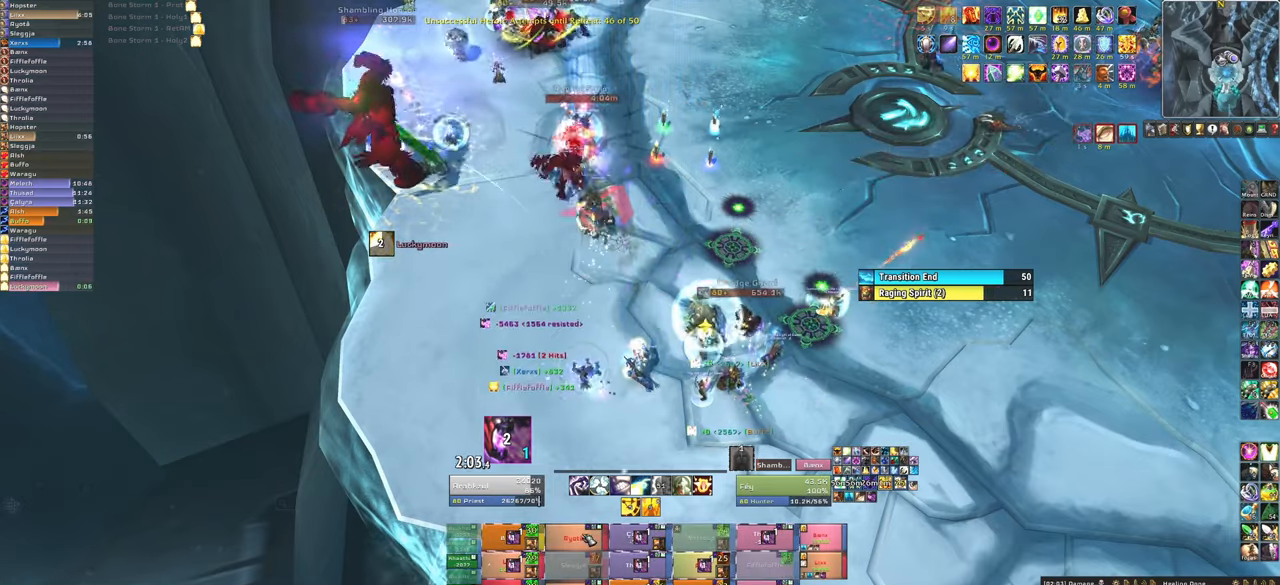
{"keys": [], "mouse": [], "events": [[301, "f", "down"], [434, "f", "up"]]}
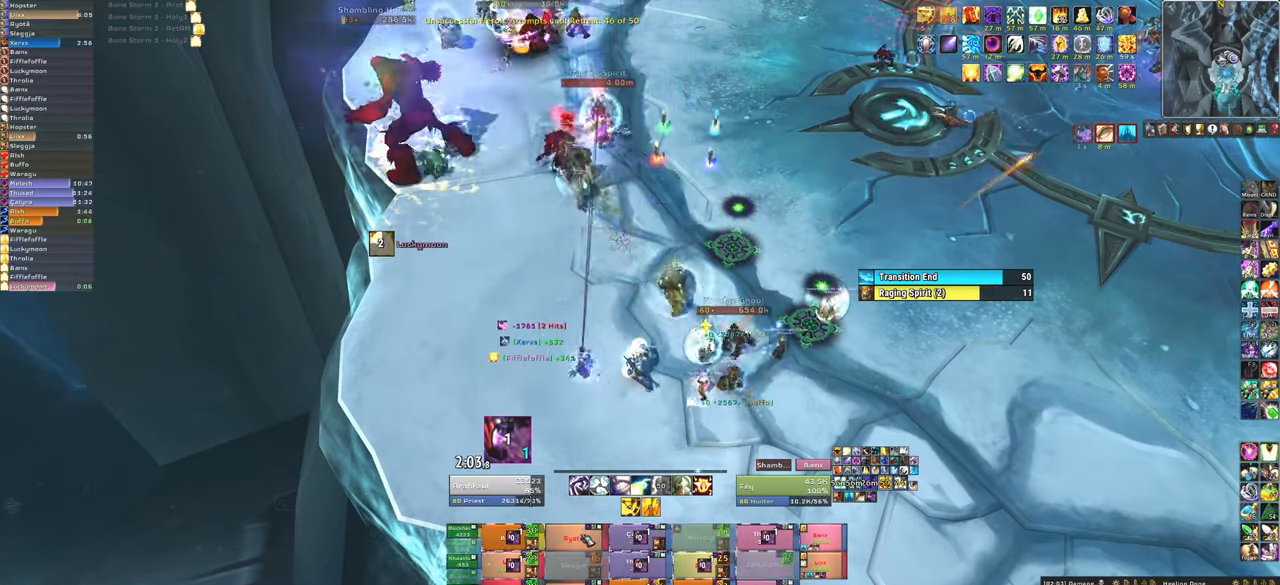
{"keys": ["f"], "mouse": [], "events": [[33, "f", "down"], [133, "f", "up"], [234, "f", "down"], [367, "f", "up"], [400, "f", "down"]]}
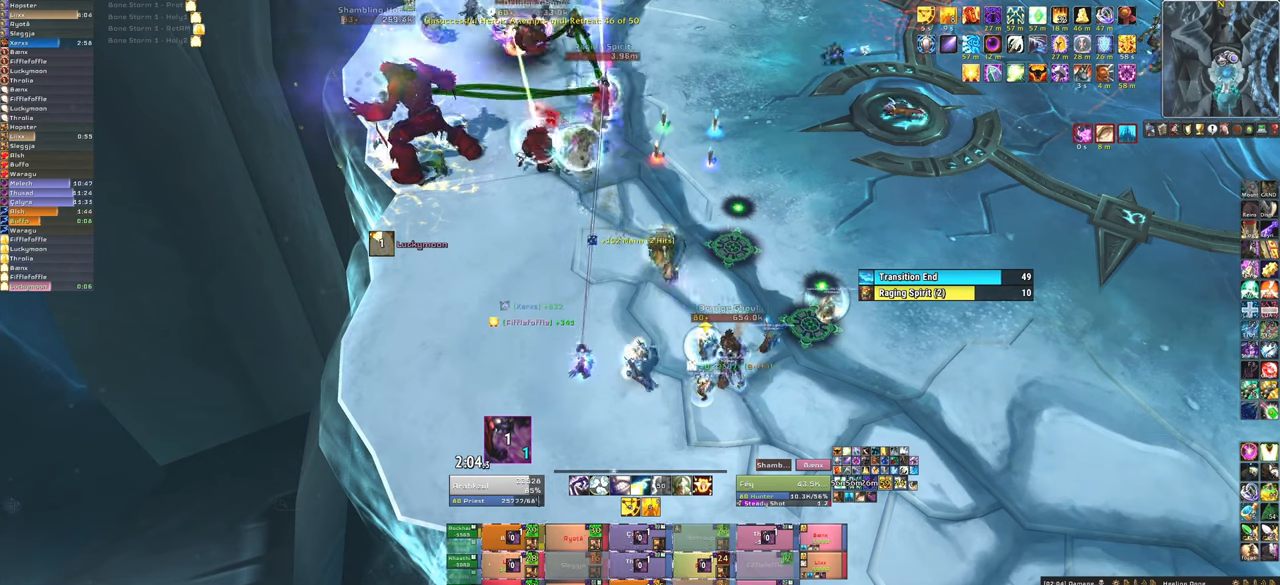
{"keys": ["f"], "mouse": [], "events": [[34, "f", "up"], [434, "f", "down"]]}
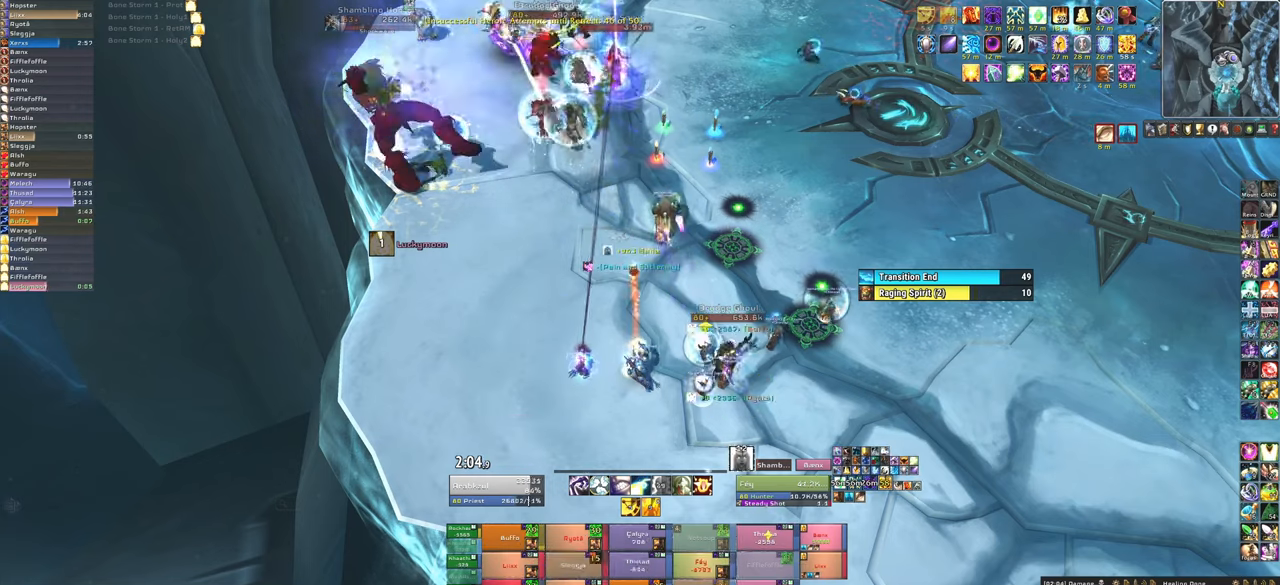
{"keys": [], "mouse": [], "events": [[67, "f", "up"], [167, "f", "down"], [300, "f", "up"], [334, "f", "down"], [467, "f", "up"]]}
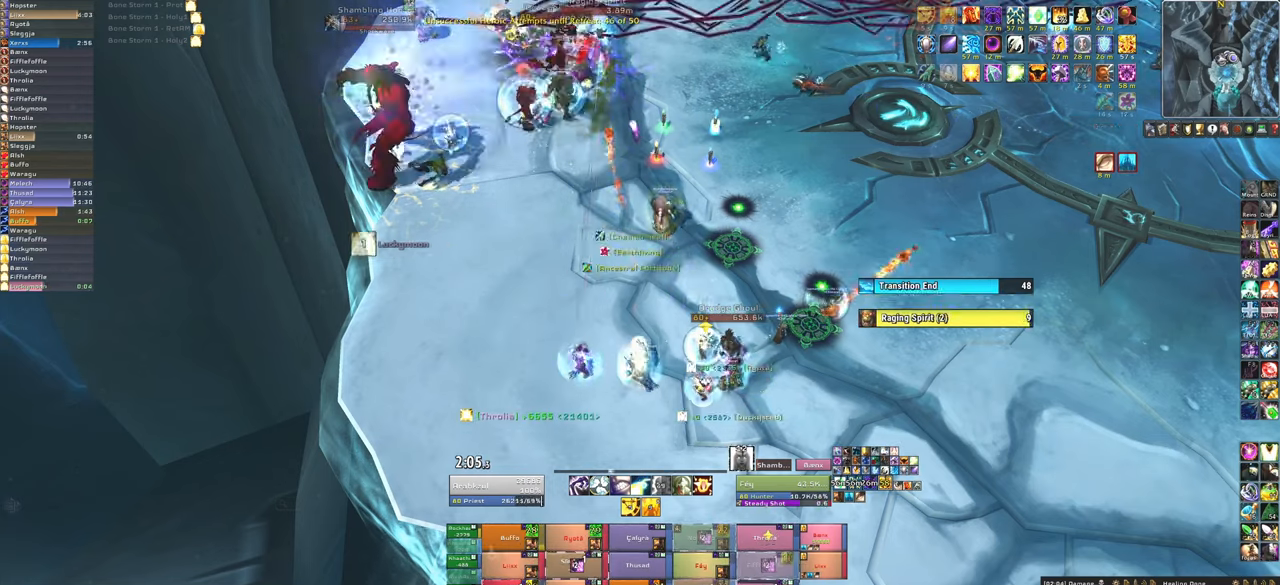
{"keys": [], "mouse": [], "events": [[368, "f", "down"], [501, "f", "up"]]}
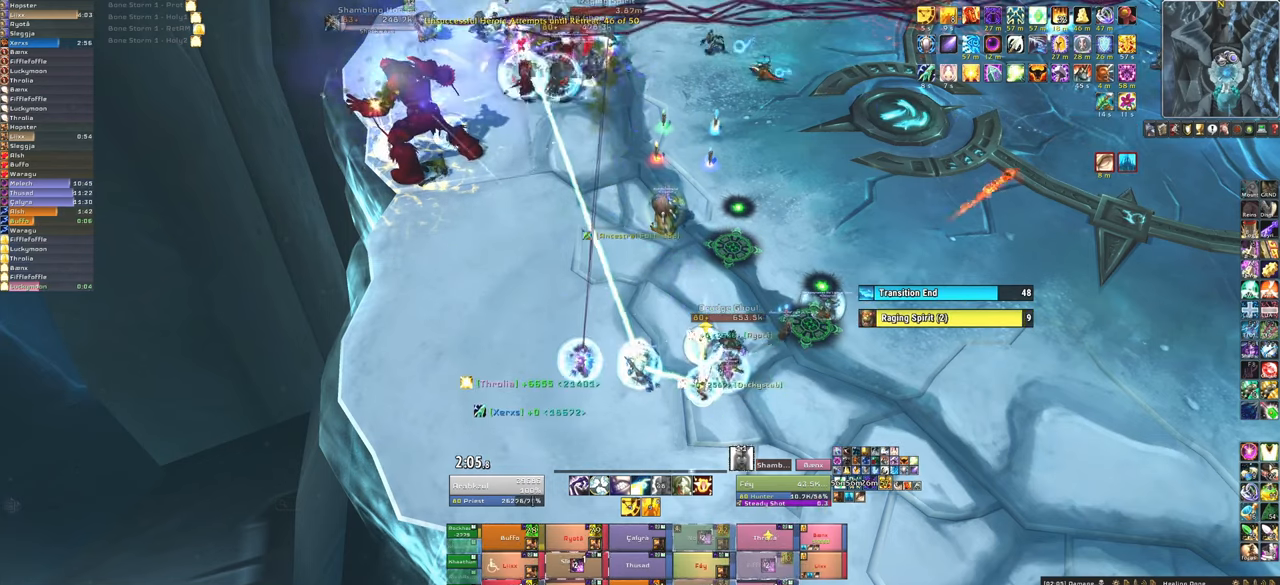
{"keys": ["f"], "mouse": [], "events": [[33, "f", "down"], [200, "f", "up"], [234, "f", "down"], [434, "f", "up"], [467, "f", "down"]]}
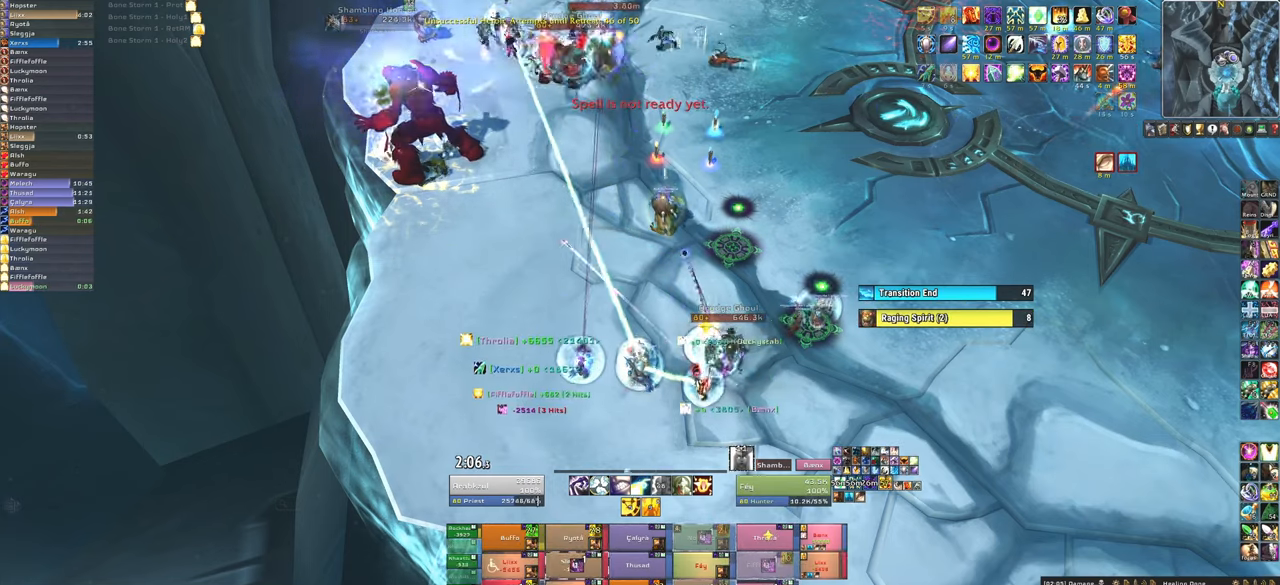
{"keys": ["f"], "mouse": [], "events": [[167, "f", "up"], [468, "f", "down"]]}
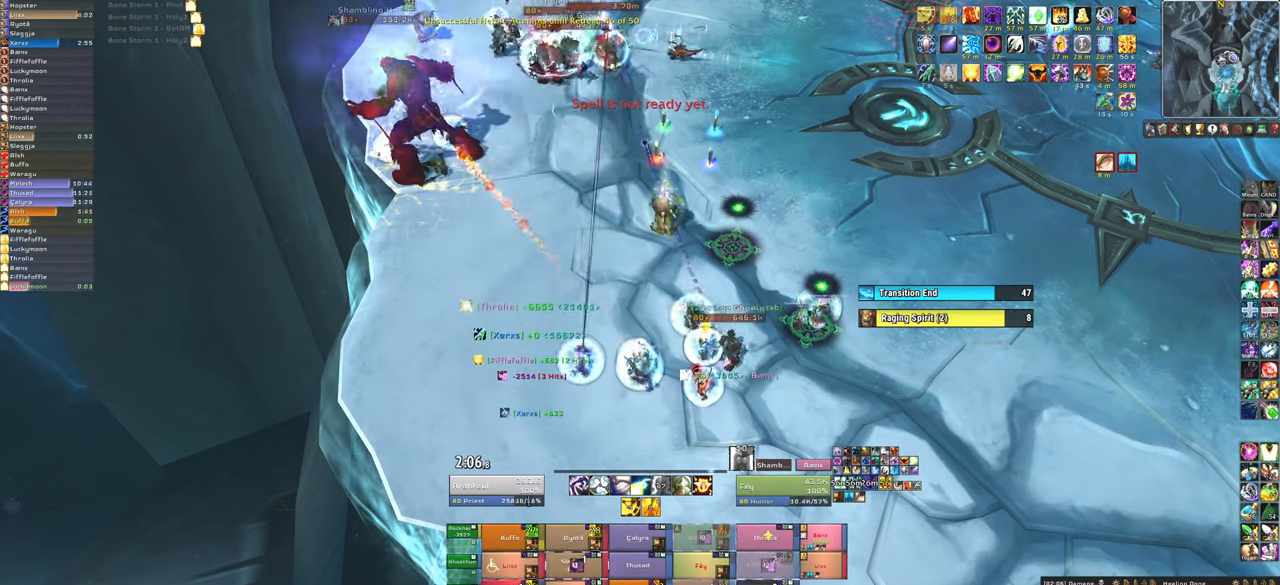
{"keys": ["f"], "mouse": [], "events": [[133, "f", "up"], [200, "f", "down"], [367, "f", "up"], [467, "f", "down"]]}
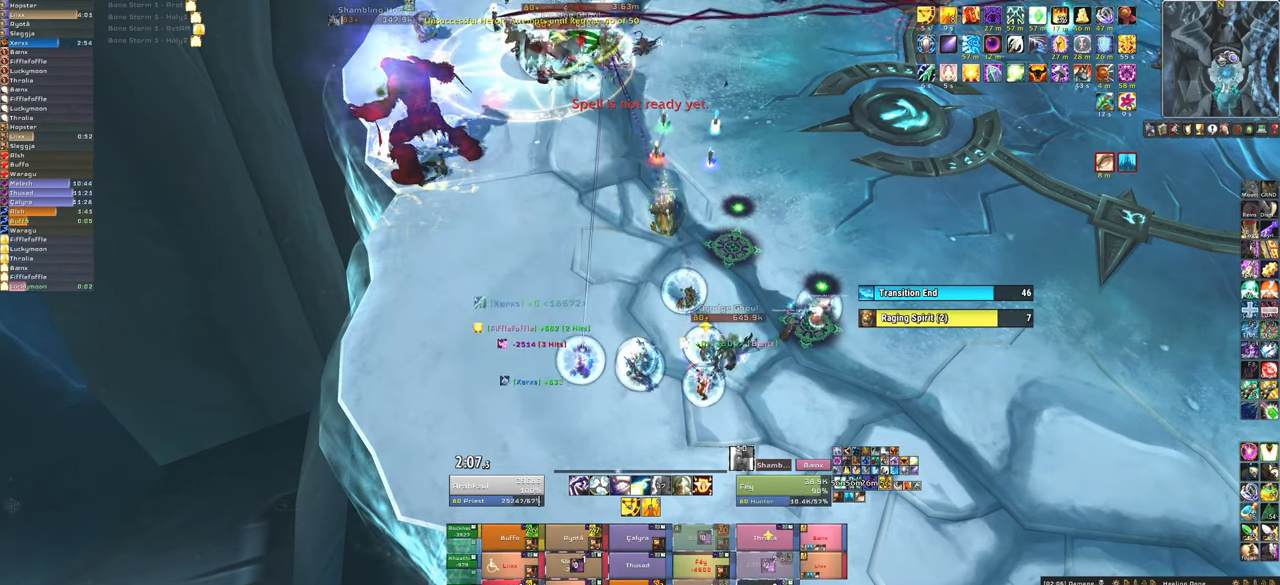
{"keys": [], "mouse": [], "events": [[101, "f", "up"]]}
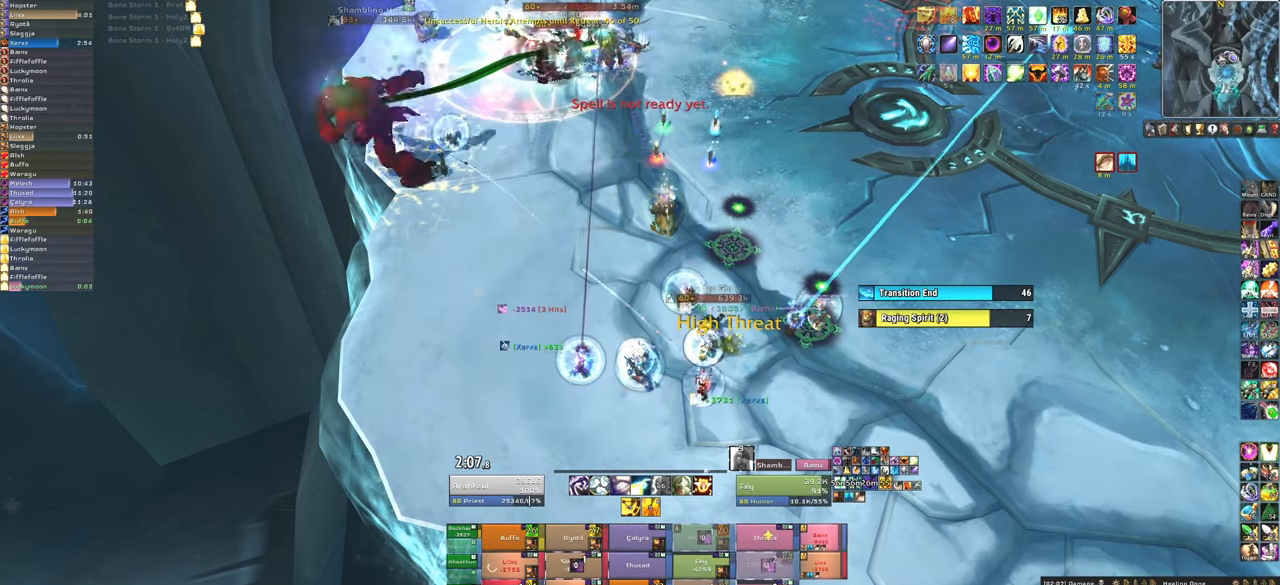
{"keys": [], "mouse": [], "events": [[100, "3", "down"], [234, "3", "up"], [334, "3", "down"], [467, "3", "up"]]}
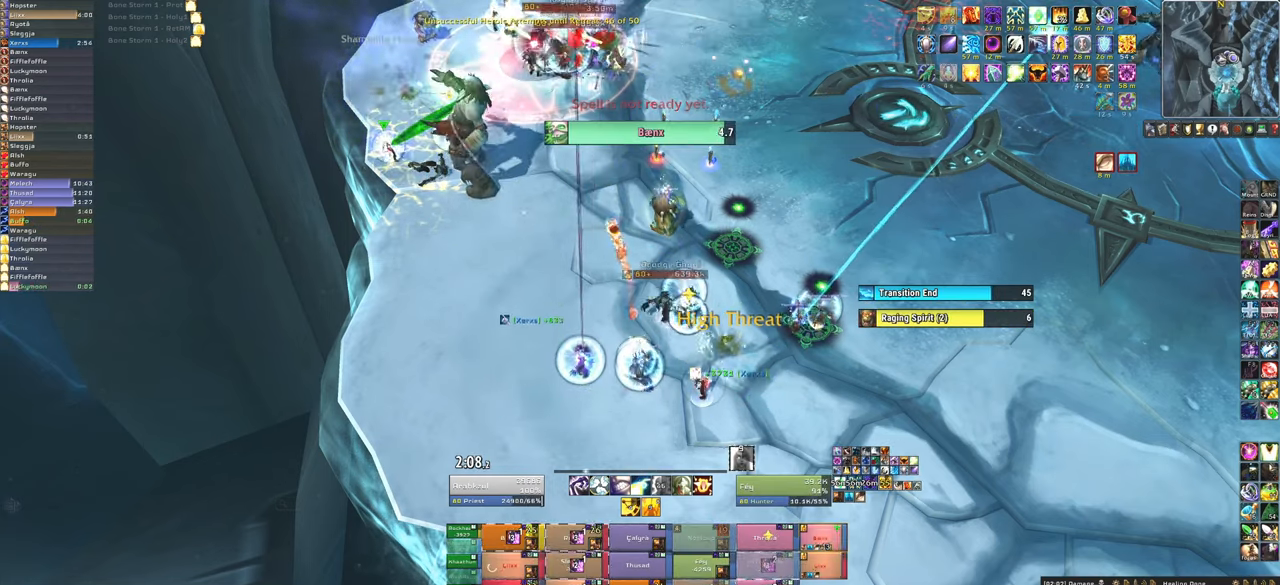
{"keys": [], "mouse": [], "events": [[34, "3", "down"], [234, "3", "up"]]}
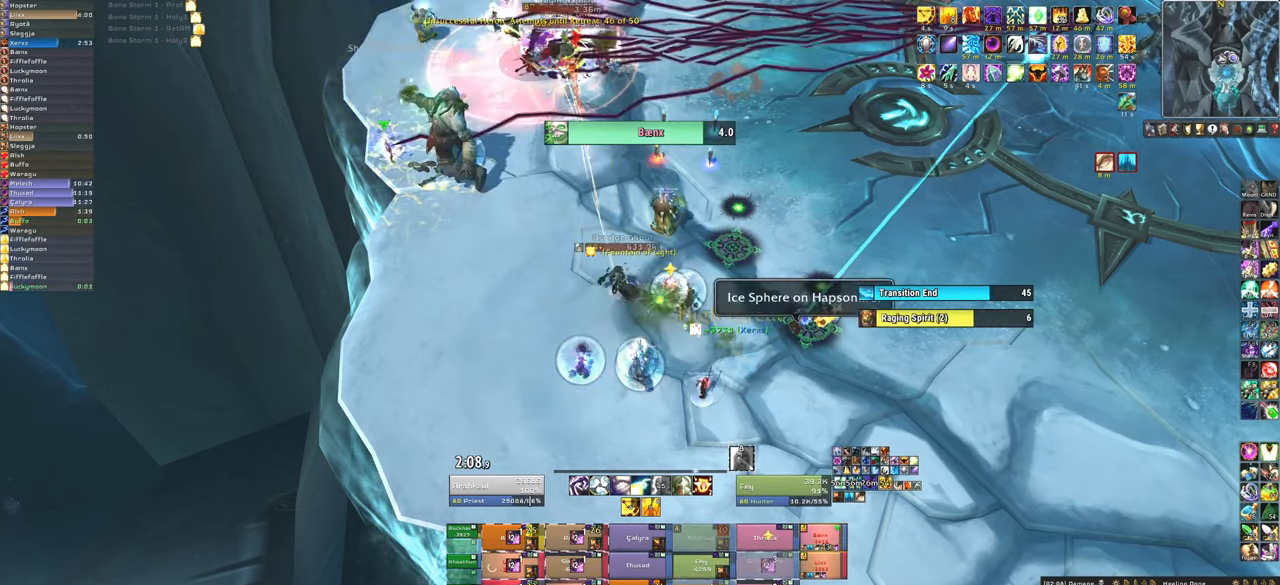
{"keys": ["f"], "mouse": [], "events": [[133, "f", "down"], [234, "f", "up"], [334, "f", "down"], [434, "f", "up"], [500, "f", "down"]]}
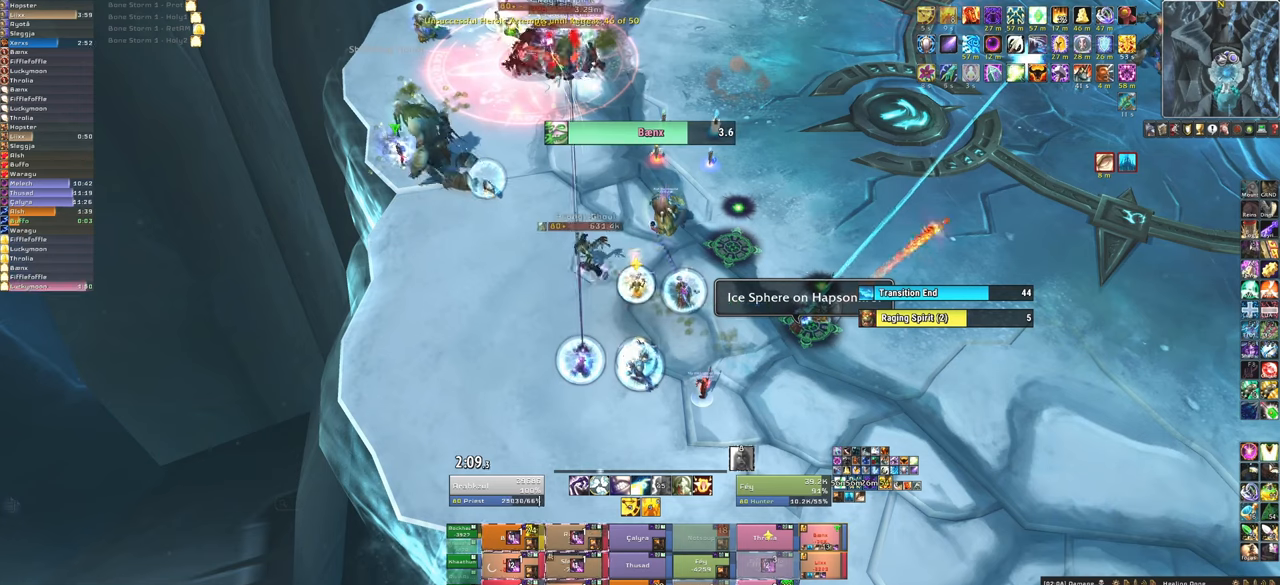
{"keys": ["w"], "mouse": [], "events": [[167, "f", "up"], [434, "w", "down"]]}
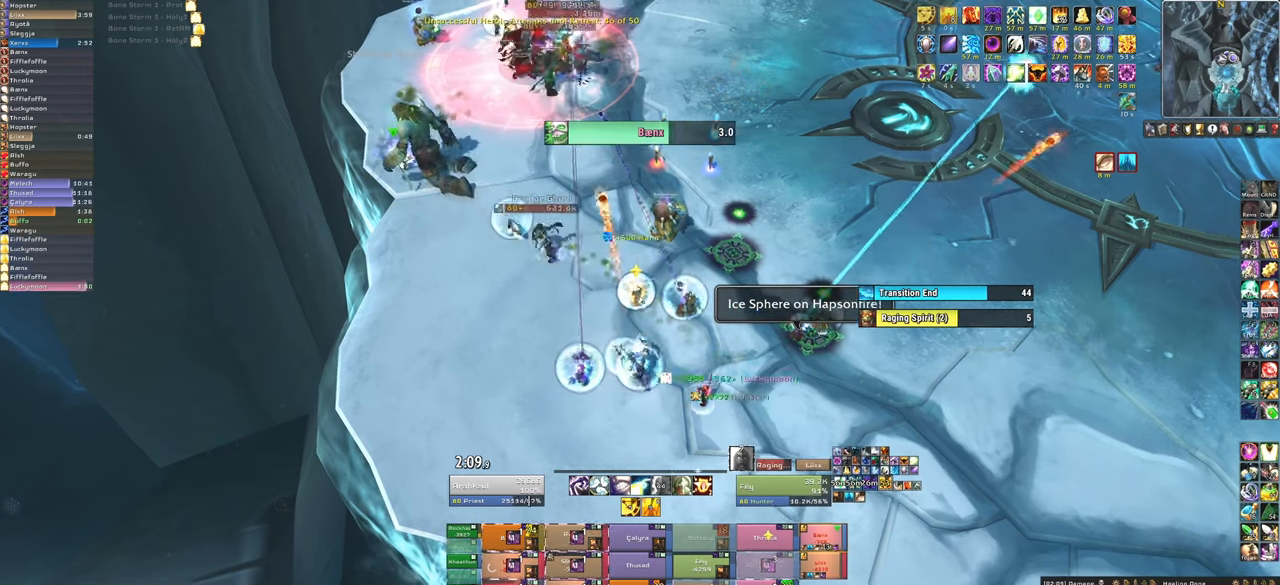
{"keys": ["f"], "mouse": [], "events": [[33, "w", "up"], [400, "f", "down"]]}
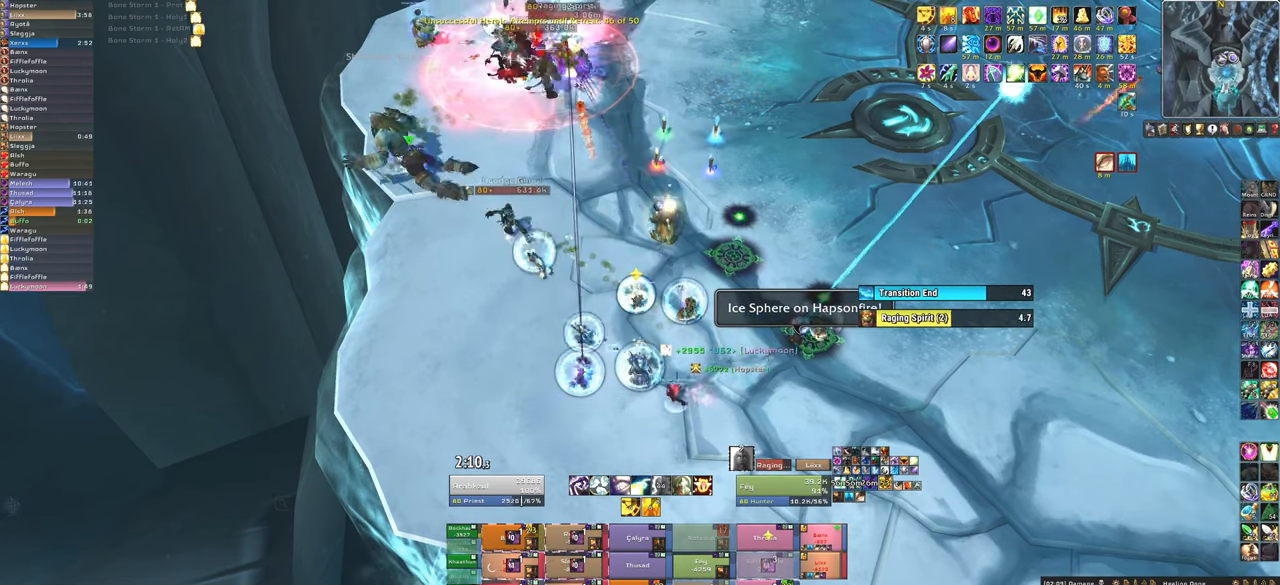
{"keys": [], "mouse": [], "events": [[34, "f", "up"]]}
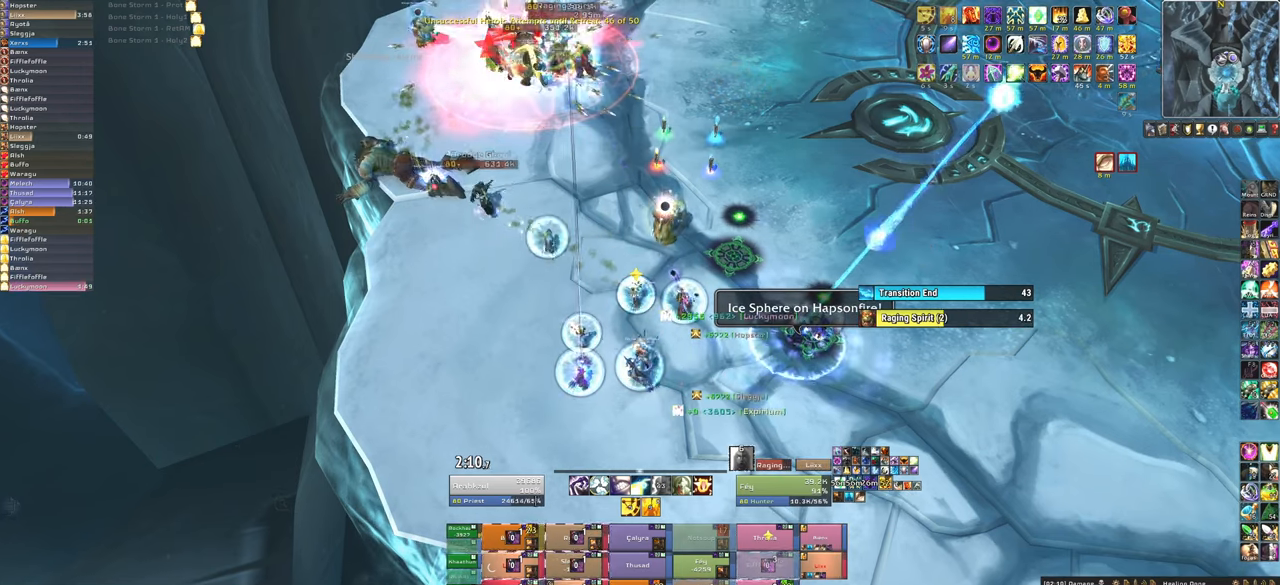
{"keys": ["f"], "mouse": [], "events": [[67, "f", "down"], [200, "f", "up"], [300, "f", "down"], [400, "f", "up"], [467, "f", "down"]]}
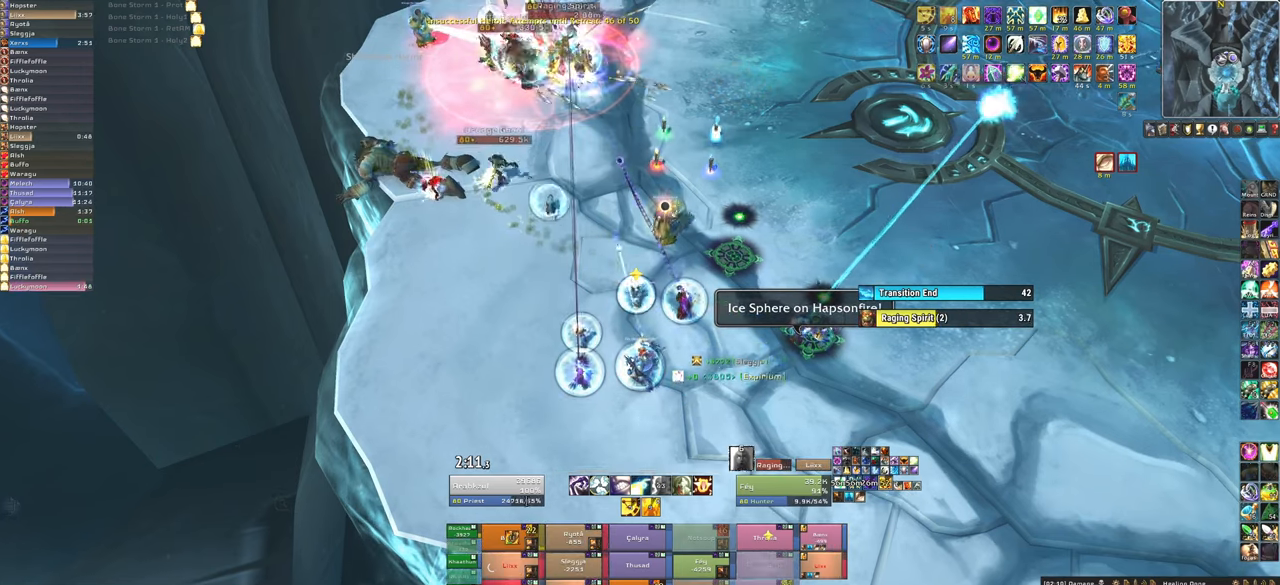
{"keys": [], "mouse": [], "events": [[134, "f", "up"]]}
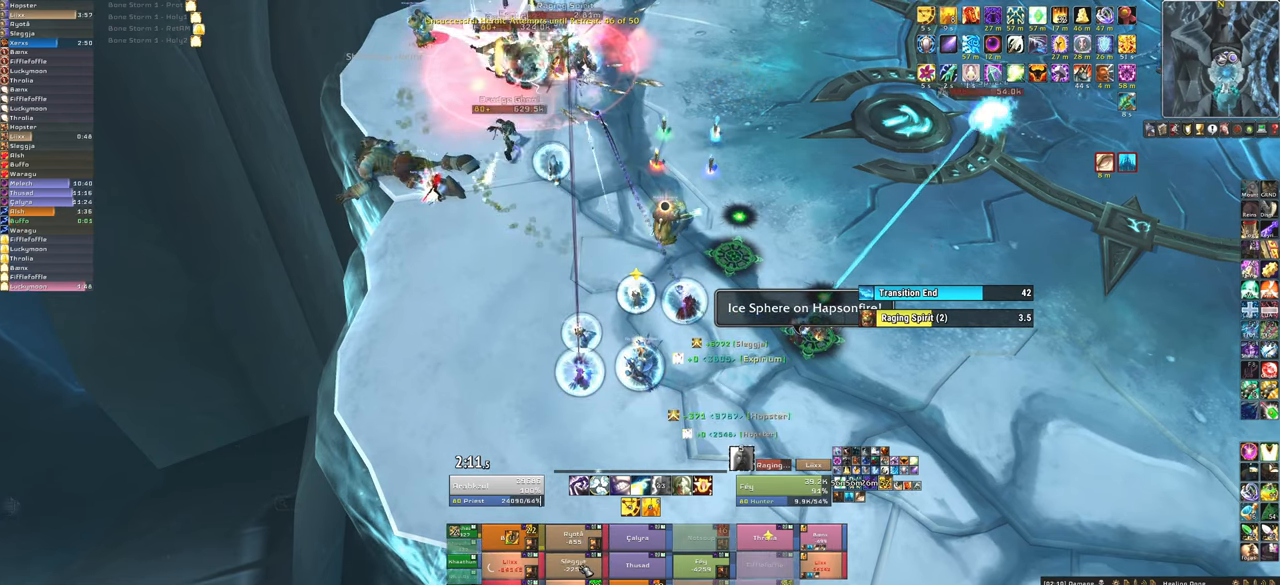
{"keys": ["f"], "mouse": [], "events": [[100, "f", "down"], [234, "f", "up"], [334, "f", "down"], [434, "f", "up"], [500, "f", "down"]]}
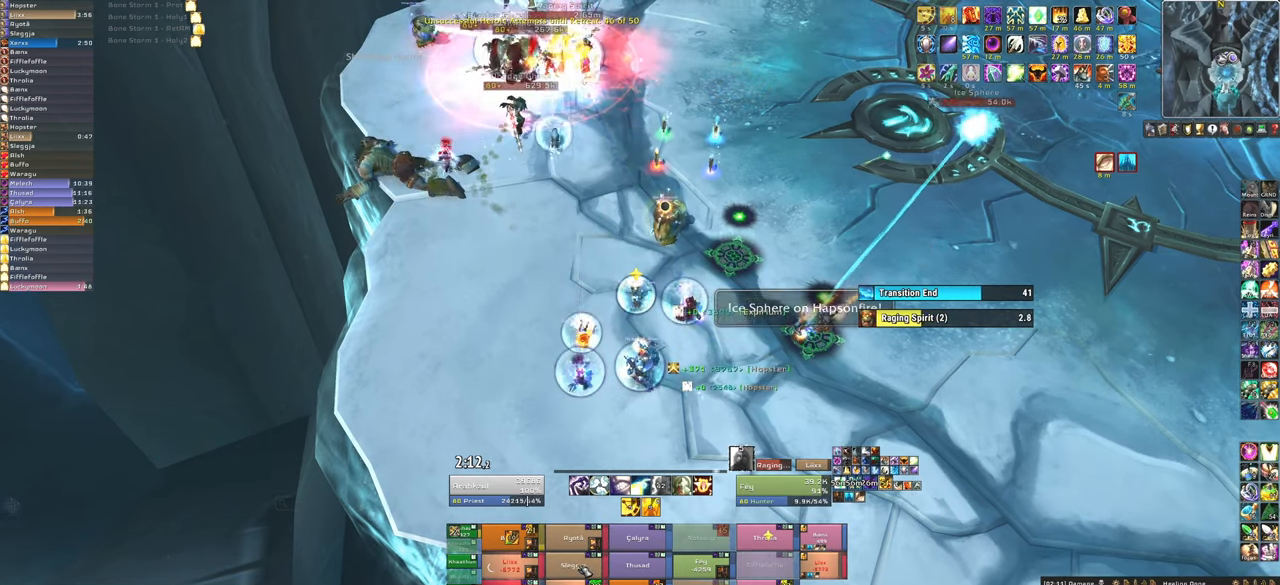
{"keys": [], "mouse": [], "events": [[167, "f", "up"]]}
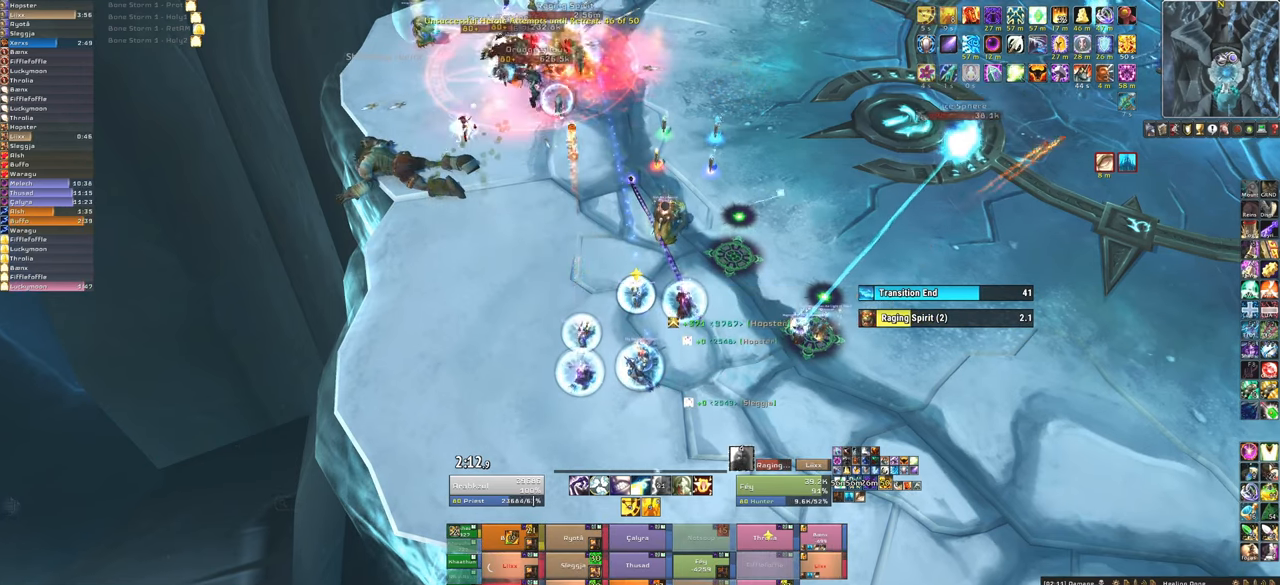
{"keys": [], "mouse": [], "events": []}
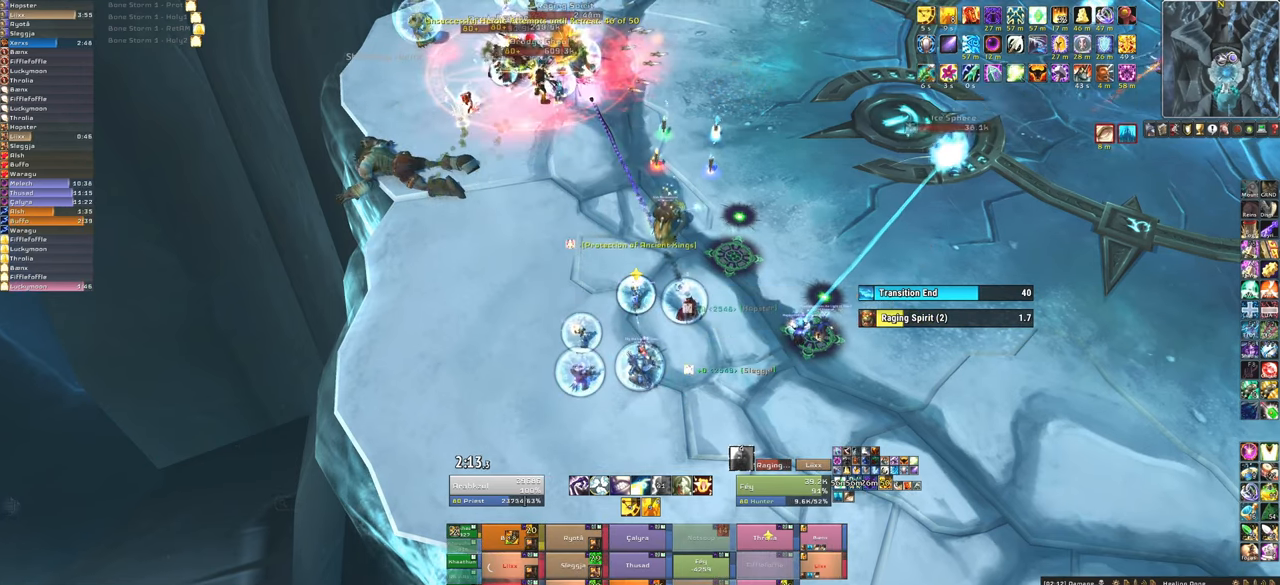
{"keys": [], "mouse": [], "events": [[134, "f", "down"], [301, "f", "up"]]}
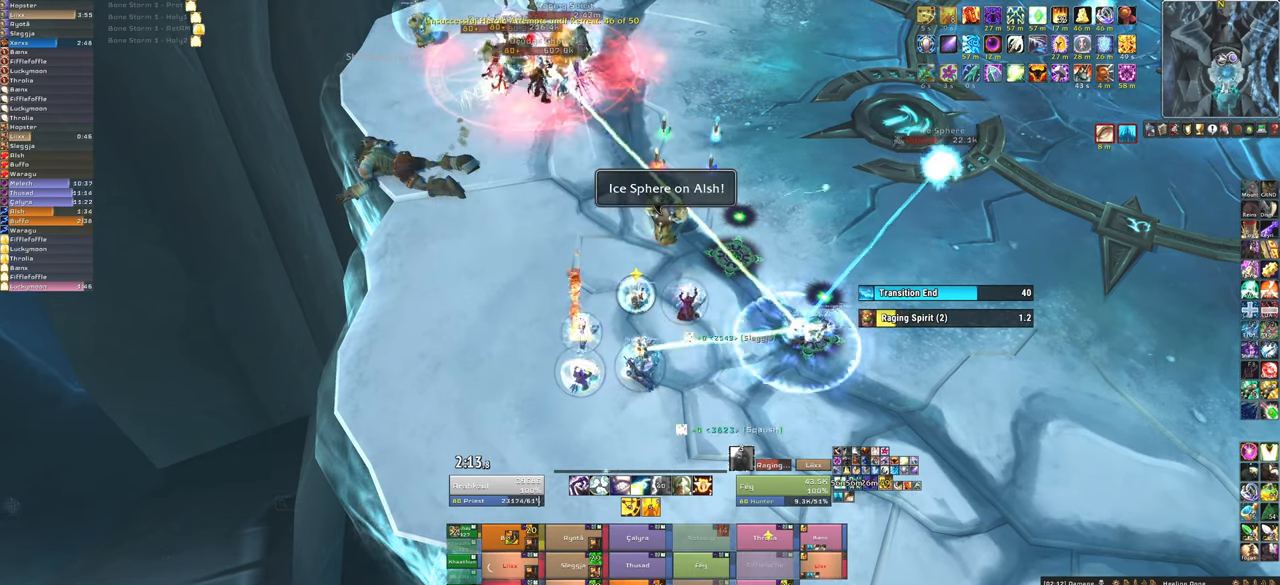
{"keys": ["f"], "mouse": [], "events": [[267, "f", "down"], [433, "f", "up"], [500, "f", "down"]]}
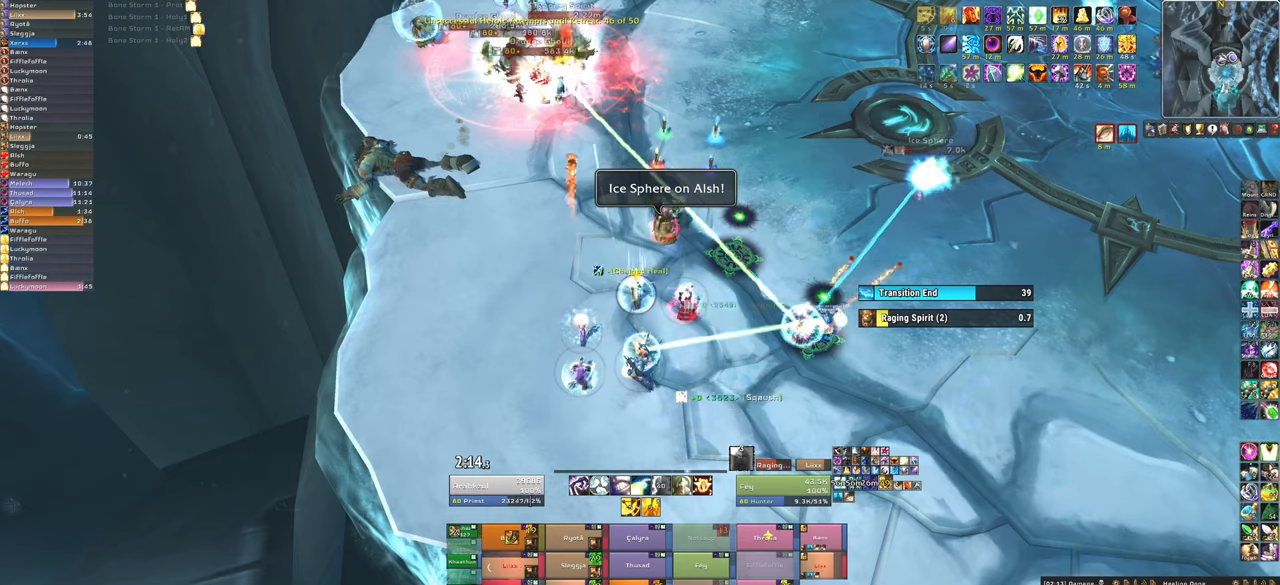
{"keys": ["a"], "mouse": [], "events": [[100, "f", "up"], [200, "f", "down"], [334, "a", "down"], [334, "f", "up"]]}